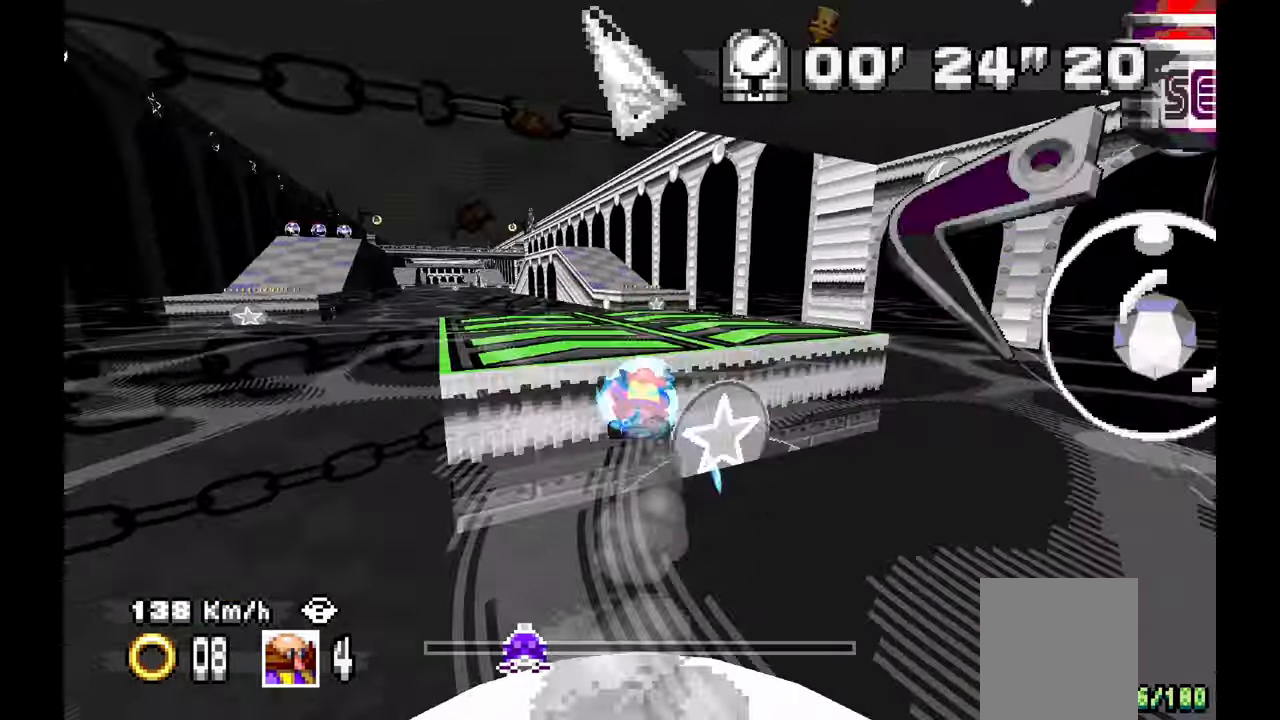
Gameplay with a controller (Xbox layout); each line is a JSON object with the inputs held at the frame after it (dt_ms = milliseconds from this image to that frame). "events" lists button and stick changes between this image and that frame as [ms after this image, input, new state], when the widget could be followed in between. Not read: HOME L2 L3 R1 R2 R3 START.
{"dt_ms": 500, "buttons": ["A"], "left_stick": "center", "events": [[50, "left_stick", "center"], [150, "left_stick", "up-left"], [267, "left_stick", "center"], [350, "left_stick", "right"], [483, "left_stick", "center"]]}
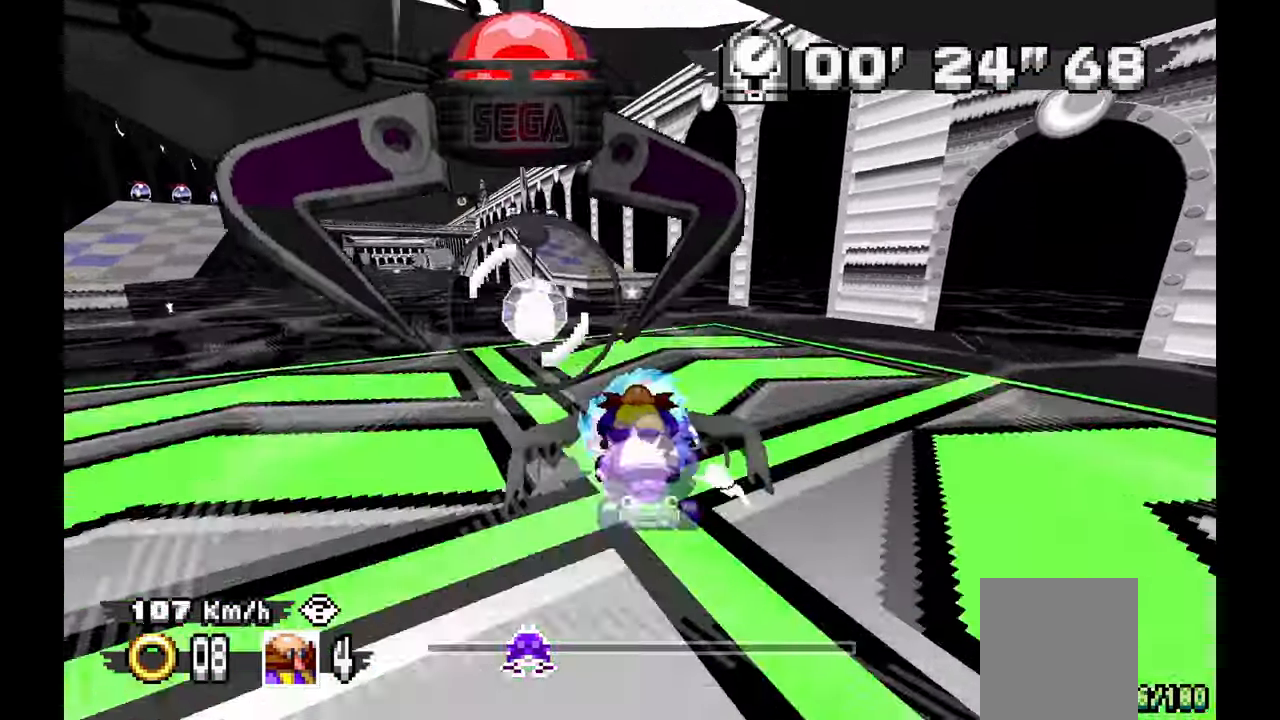
{"dt_ms": 500, "buttons": ["A"], "left_stick": "center", "events": [[83, "left_stick", "up-left"], [233, "left_stick", "center"], [350, "left_stick", "up-left"], [400, "left_stick", "center"]]}
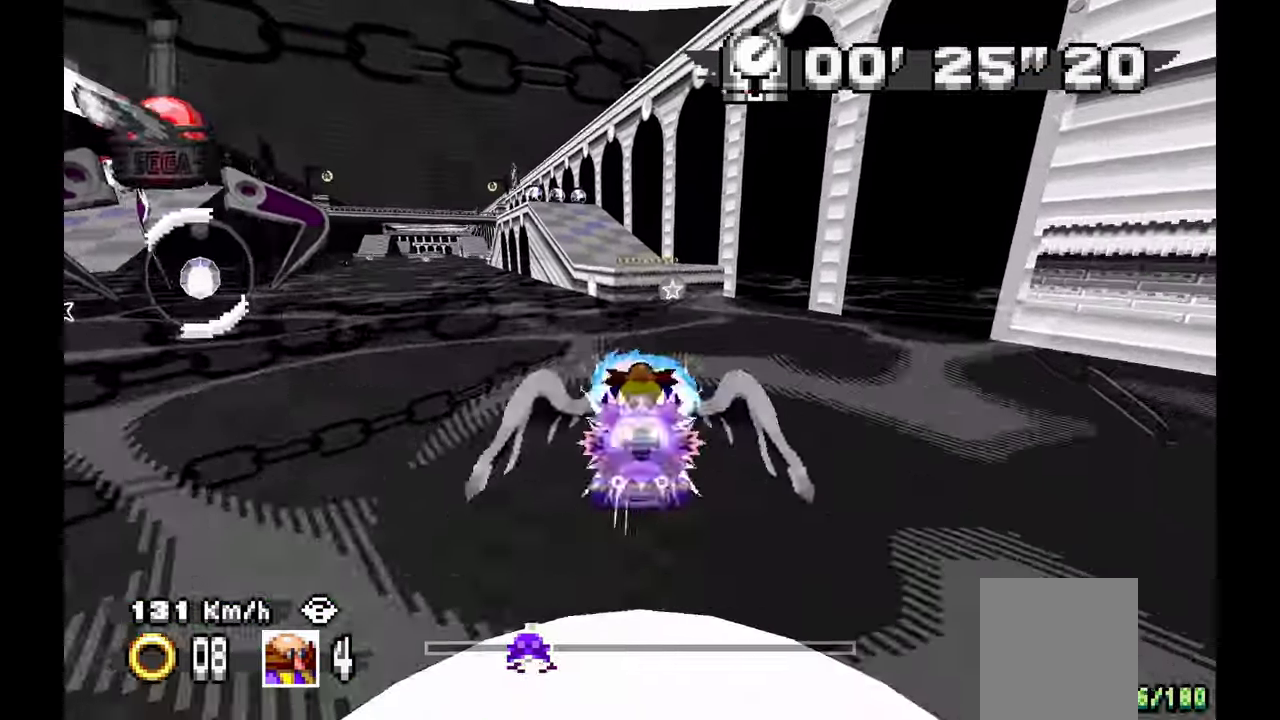
{"dt_ms": 500, "buttons": ["A"], "left_stick": "center", "events": [[167, "left_stick", "up-left"], [267, "left_stick", "center"]]}
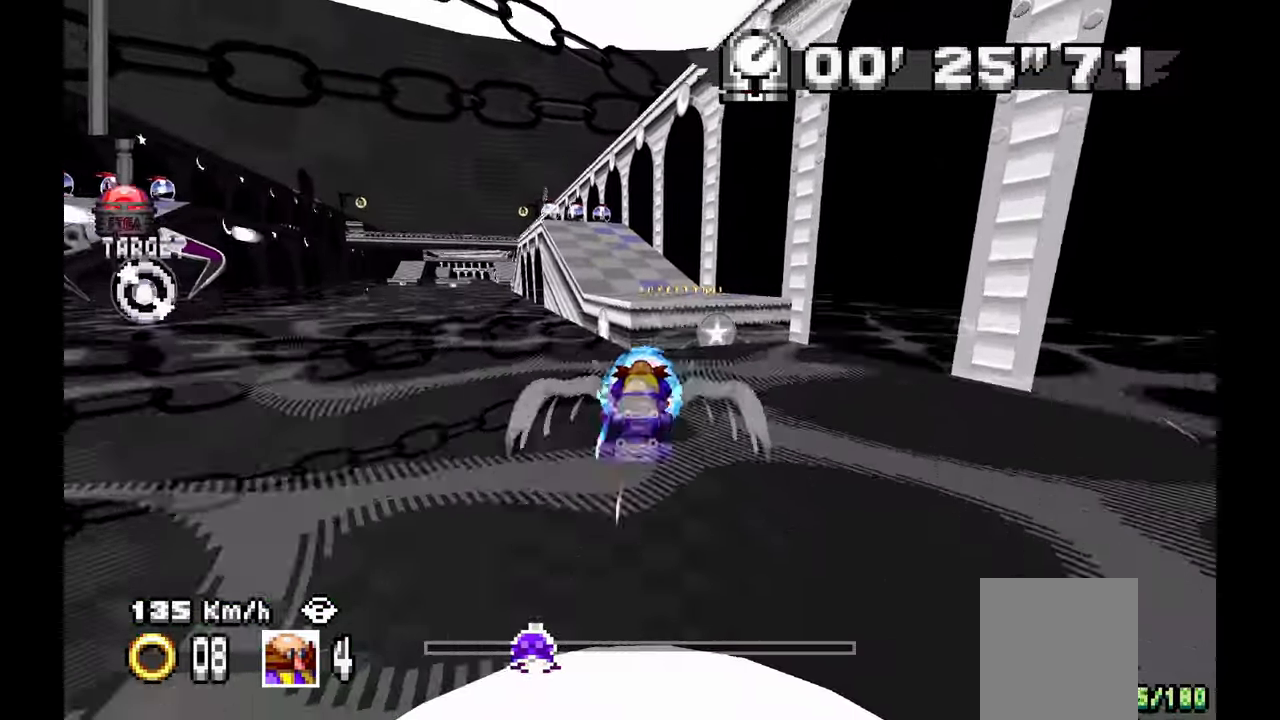
{"dt_ms": 500, "buttons": ["A"], "left_stick": "center", "events": []}
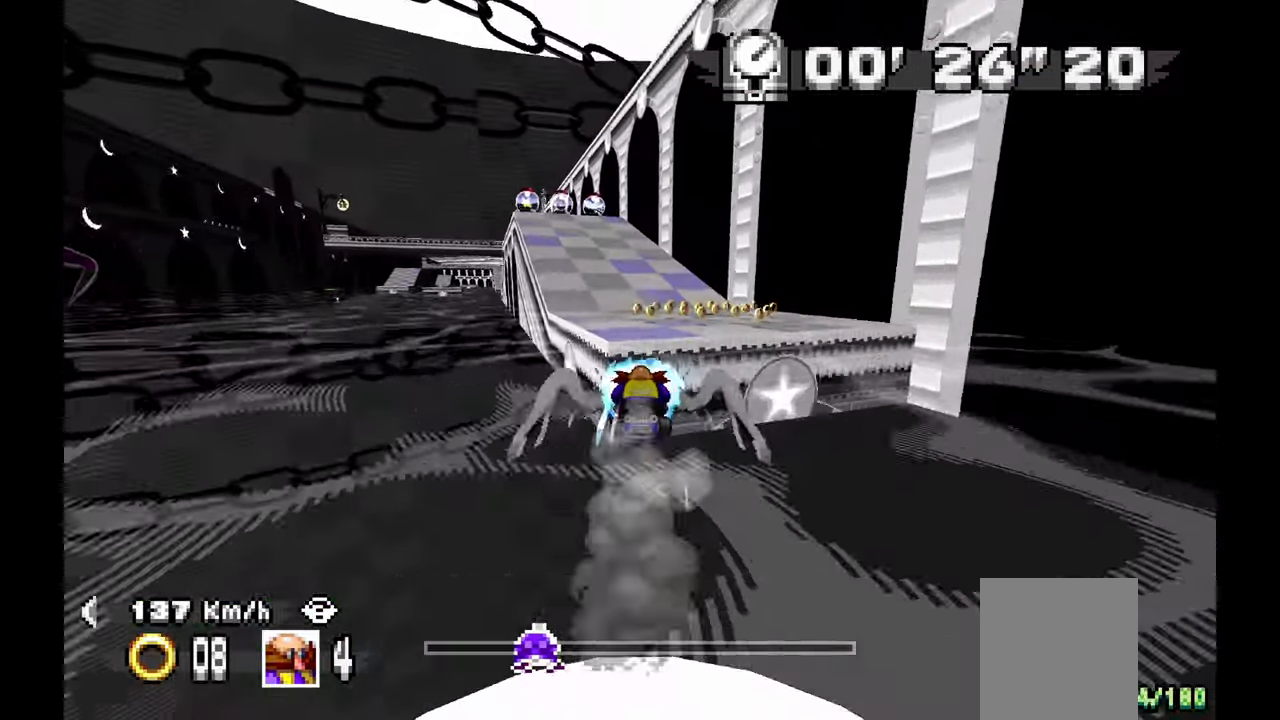
{"dt_ms": 500, "buttons": ["A"], "left_stick": "center", "events": [[217, "left_stick", "up-left"], [467, "left_stick", "center"]]}
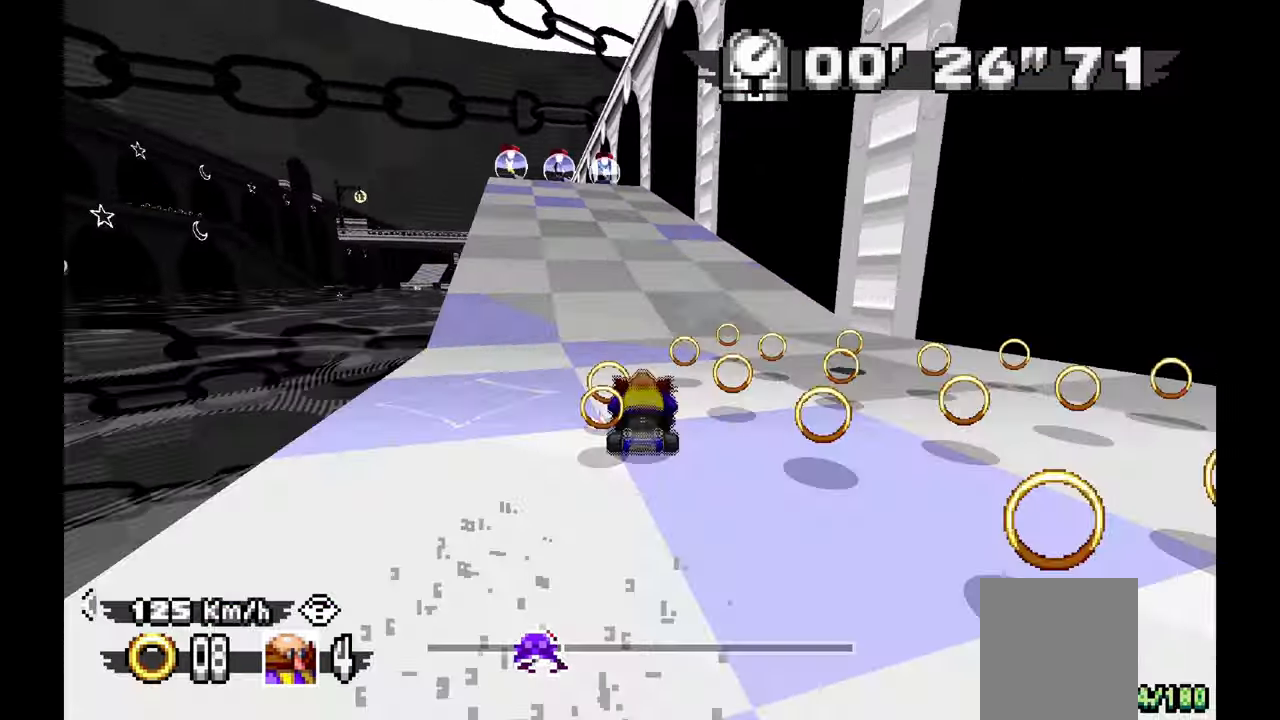
{"dt_ms": 500, "buttons": ["A"], "left_stick": "up-left", "events": [[183, "left_stick", "up-left"]]}
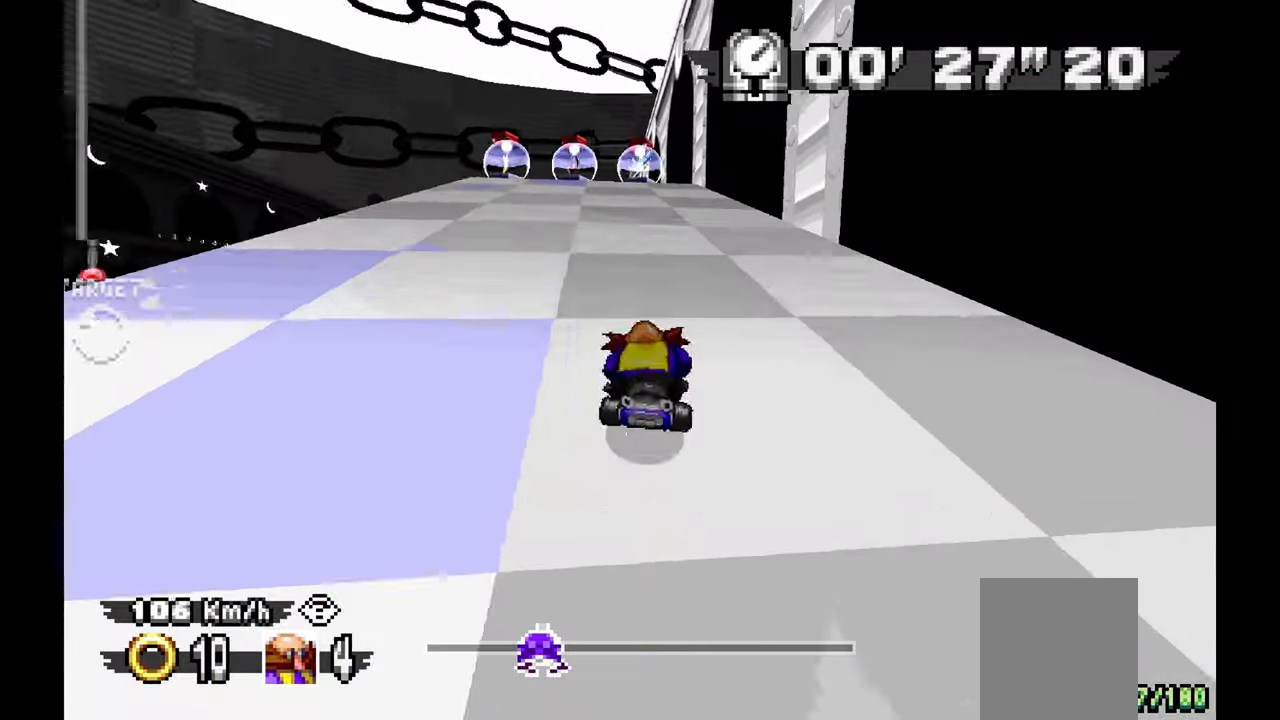
{"dt_ms": 500, "buttons": ["A"], "left_stick": "center", "events": [[50, "left_stick", "center"], [250, "left_stick", "up-left"], [417, "left_stick", "center"]]}
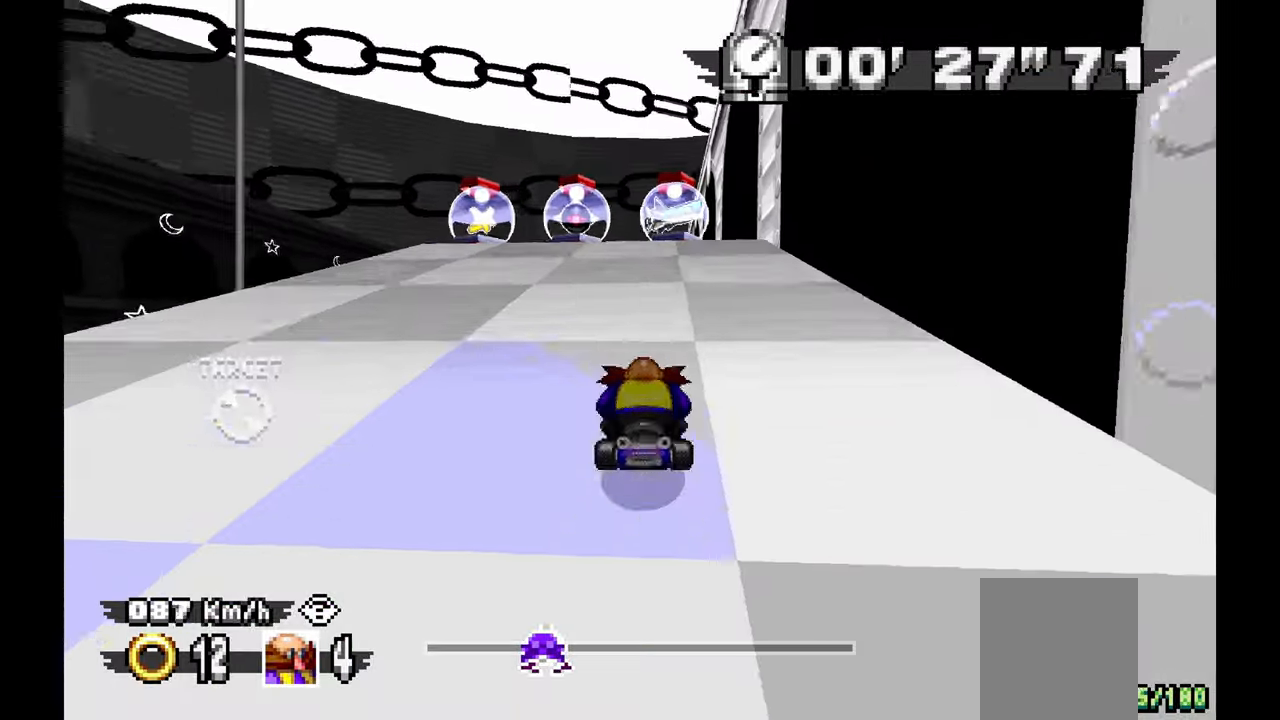
{"dt_ms": 500, "buttons": ["A"], "left_stick": "center", "events": [[283, "left_stick", "right"], [433, "left_stick", "center"]]}
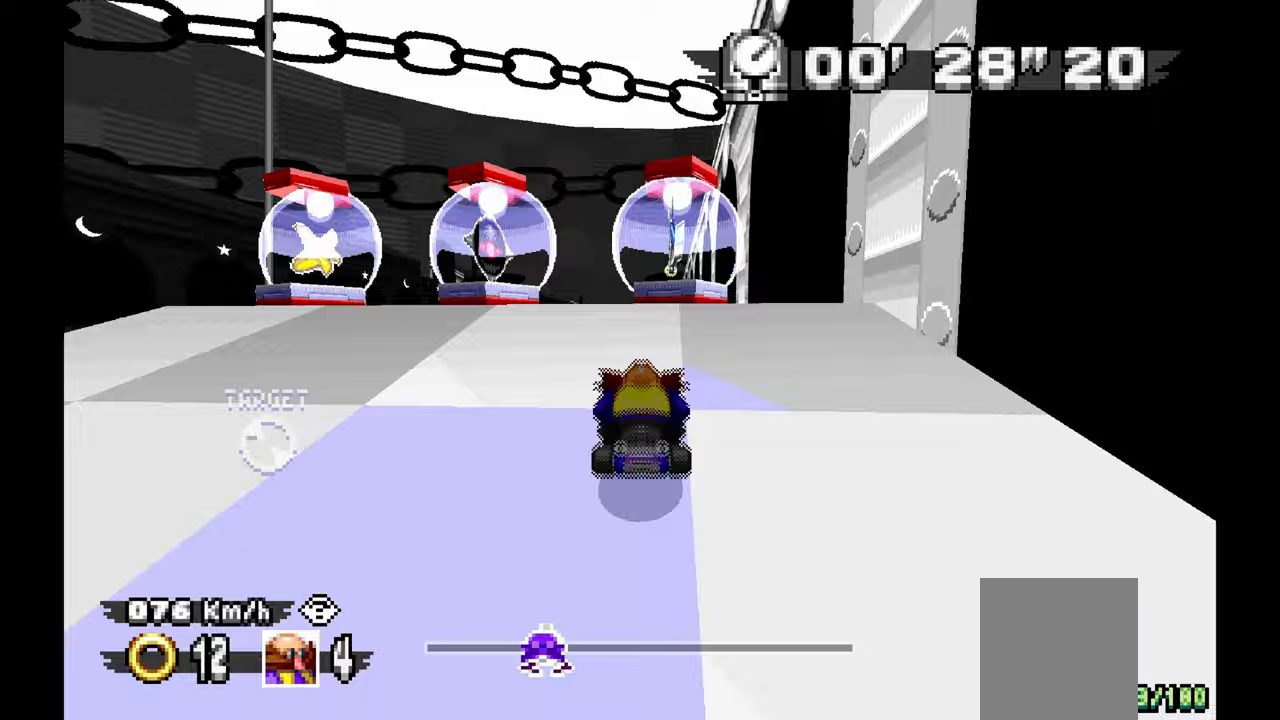
{"dt_ms": 500, "buttons": ["A"], "left_stick": "center", "events": [[250, "left_stick", "up-left"], [383, "left_stick", "center"]]}
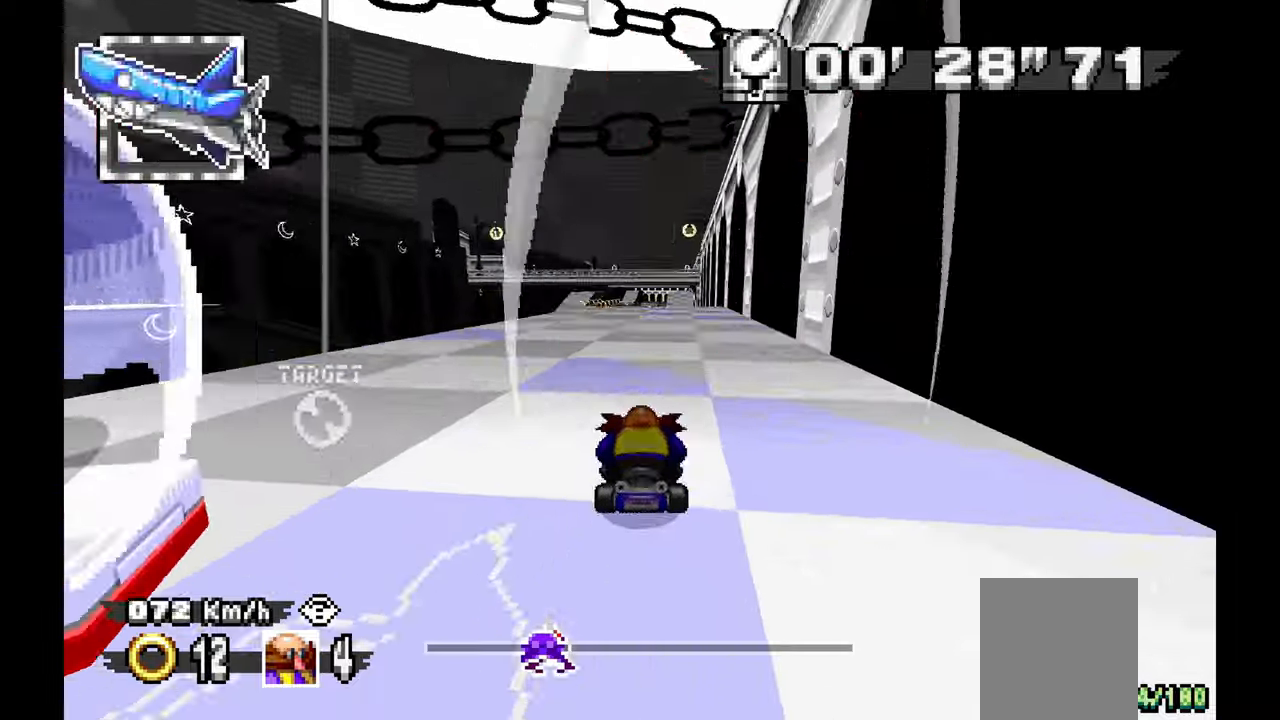
{"dt_ms": 500, "buttons": ["A"], "left_stick": "center", "events": [[117, "left_stick", "up-left"], [367, "left_stick", "center"]]}
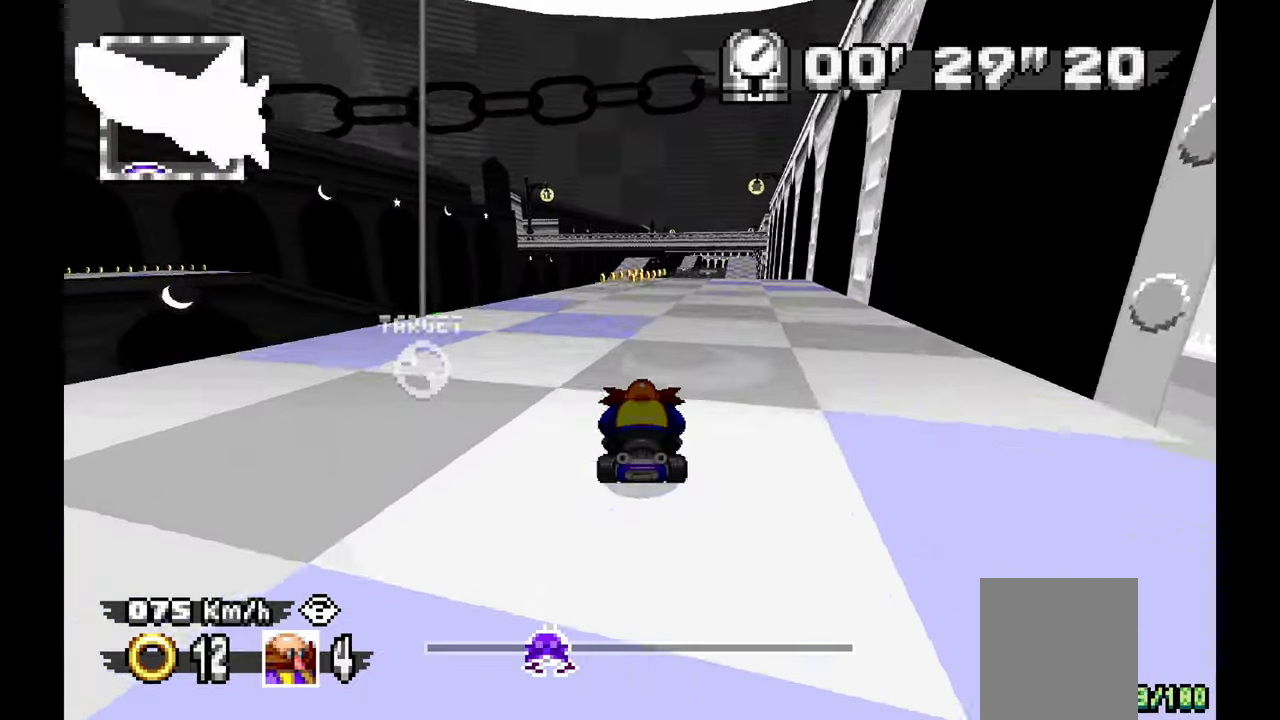
{"dt_ms": 500, "buttons": ["A"], "left_stick": "center", "events": [[300, "left_stick", "up-left"], [467, "left_stick", "center"]]}
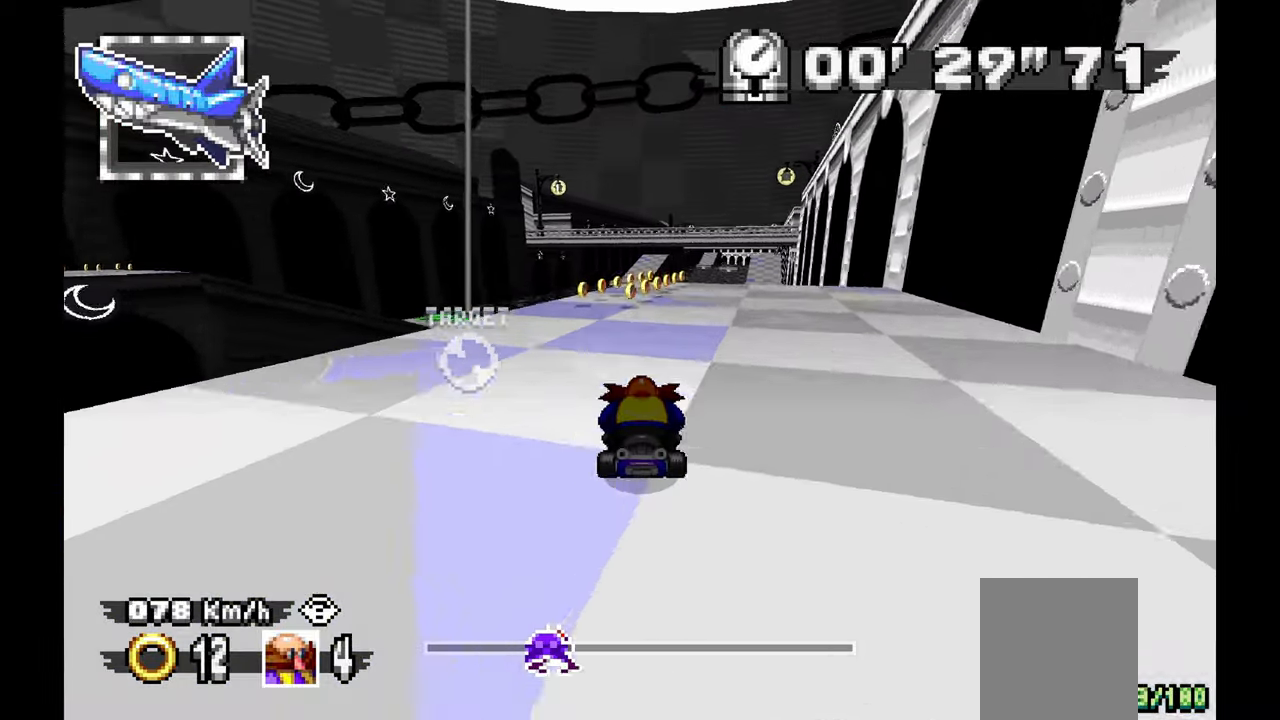
{"dt_ms": 500, "buttons": ["A"], "left_stick": "right", "events": [[233, "left_stick", "right"]]}
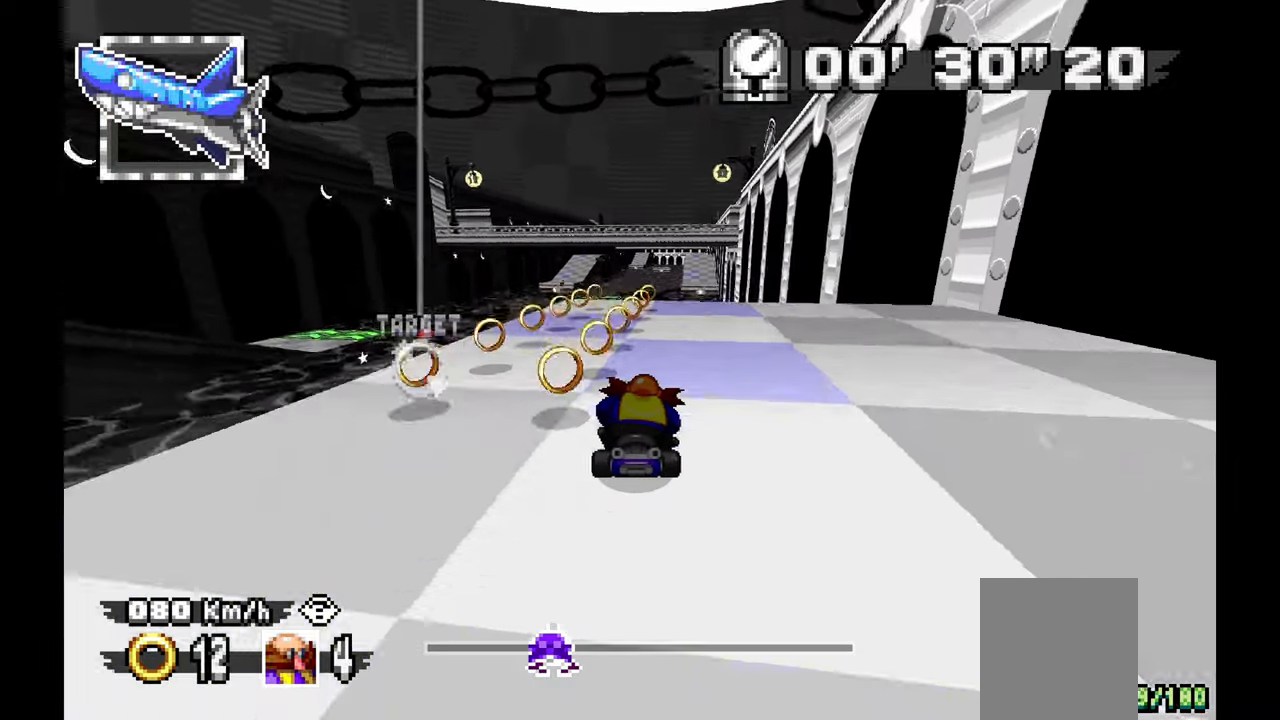
{"dt_ms": 1000, "buttons": ["A"], "left_stick": "center", "events": [[183, "left_stick", "center"], [367, "left_stick", "up-left"], [533, "left_stick", "center"], [650, "left_stick", "up-left"], [817, "left_stick", "center"]]}
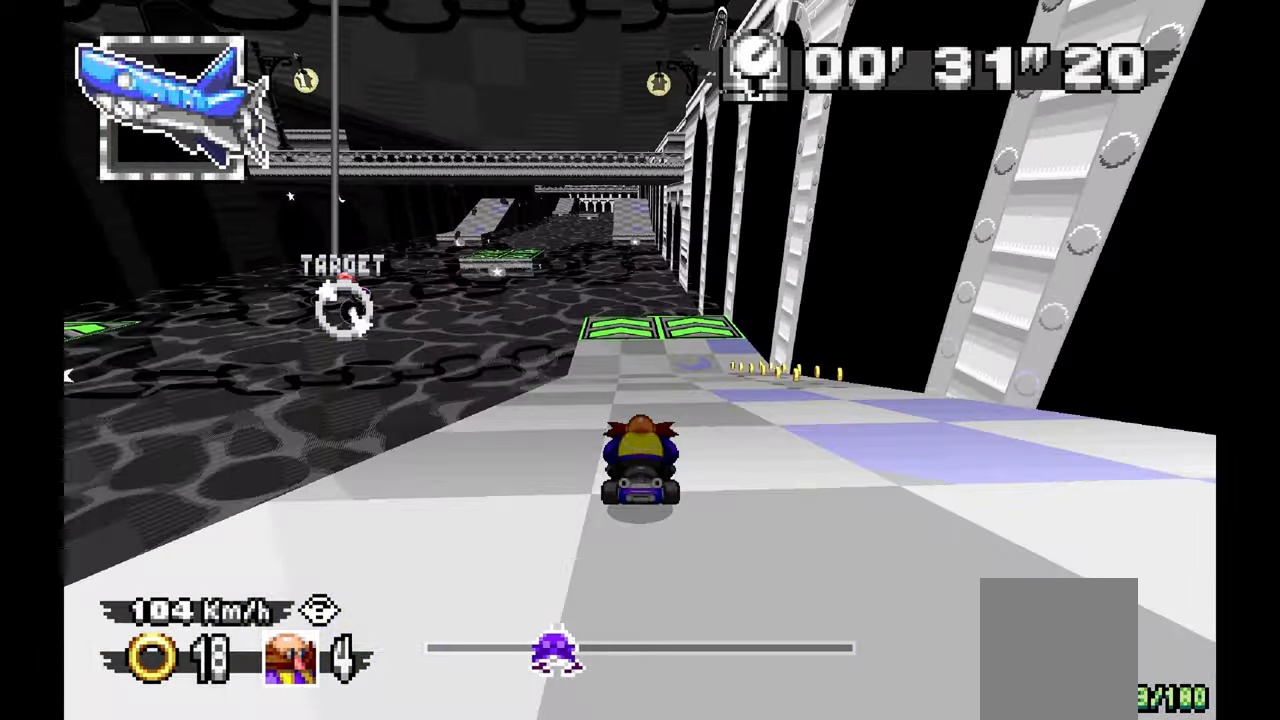
{"dt_ms": 500, "buttons": ["A"], "left_stick": "up-left", "events": [[67, "left_stick", "up-left"], [267, "left_stick", "center"], [417, "left_stick", "up-left"]]}
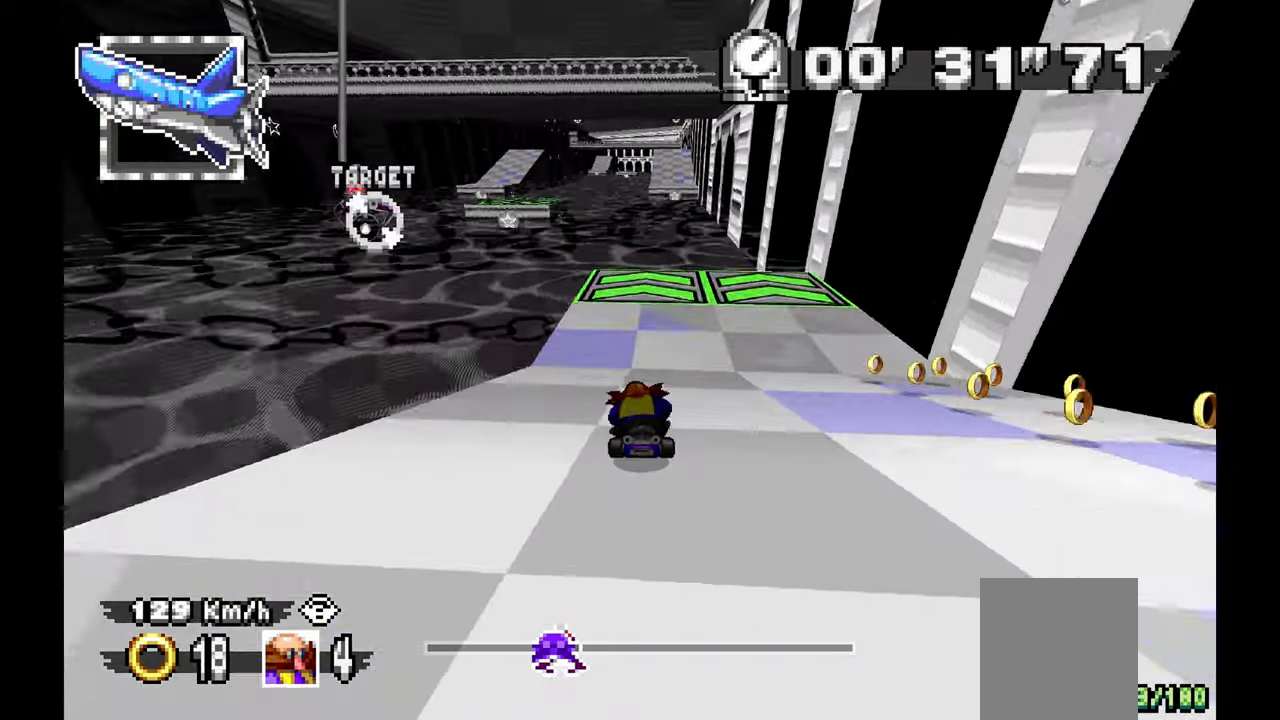
{"dt_ms": 500, "buttons": ["A"], "left_stick": "center", "events": [[483, "left_stick", "center"]]}
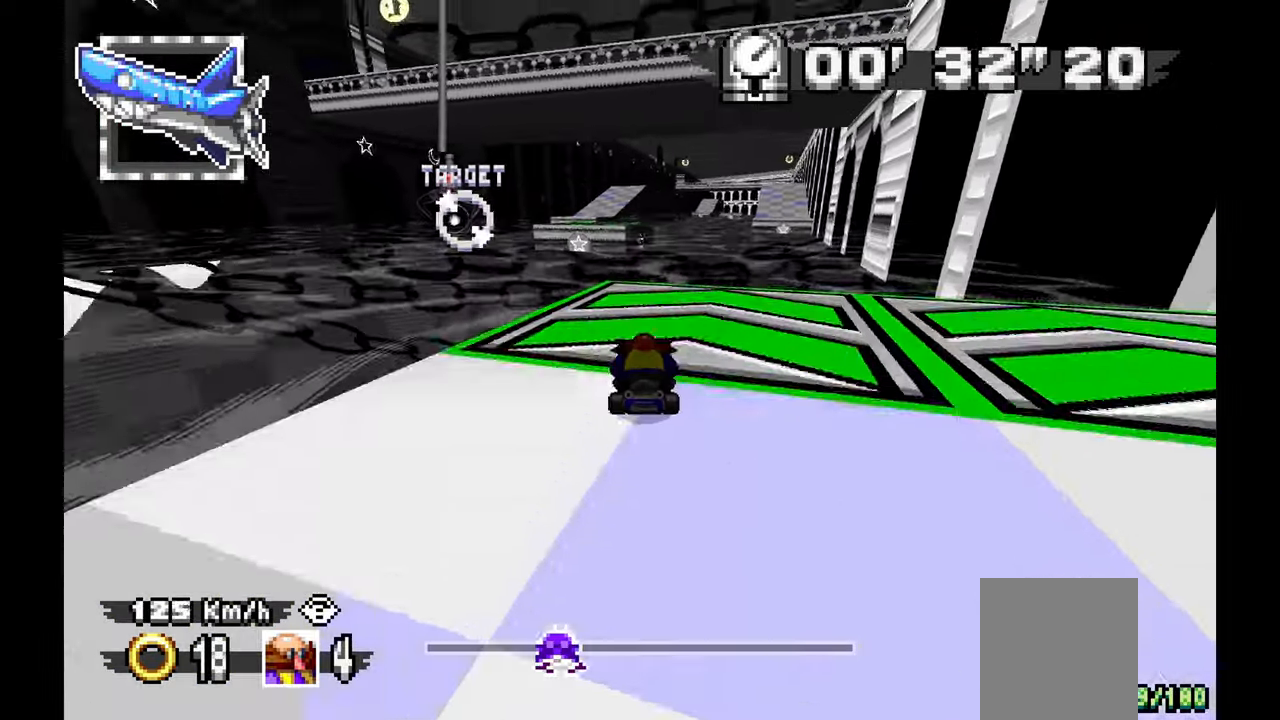
{"dt_ms": 500, "buttons": ["A"], "left_stick": "center", "events": [[50, "L1", "down"], [50, "left_stick", "up-left"], [167, "L1", "up"], [167, "left_stick", "left"], [283, "left_stick", "up-left"], [383, "left_stick", "center"]]}
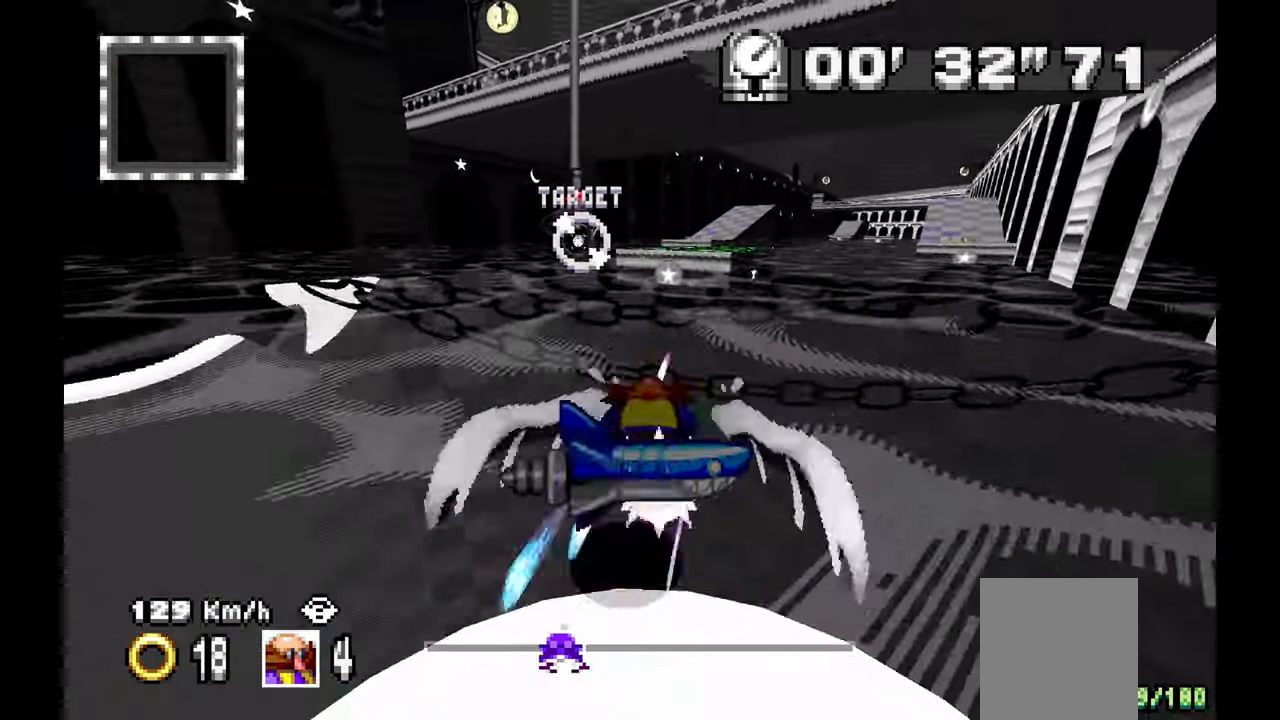
{"dt_ms": 500, "buttons": ["A"], "left_stick": "right", "events": [[33, "left_stick", "right"], [233, "left_stick", "center"], [467, "left_stick", "right"]]}
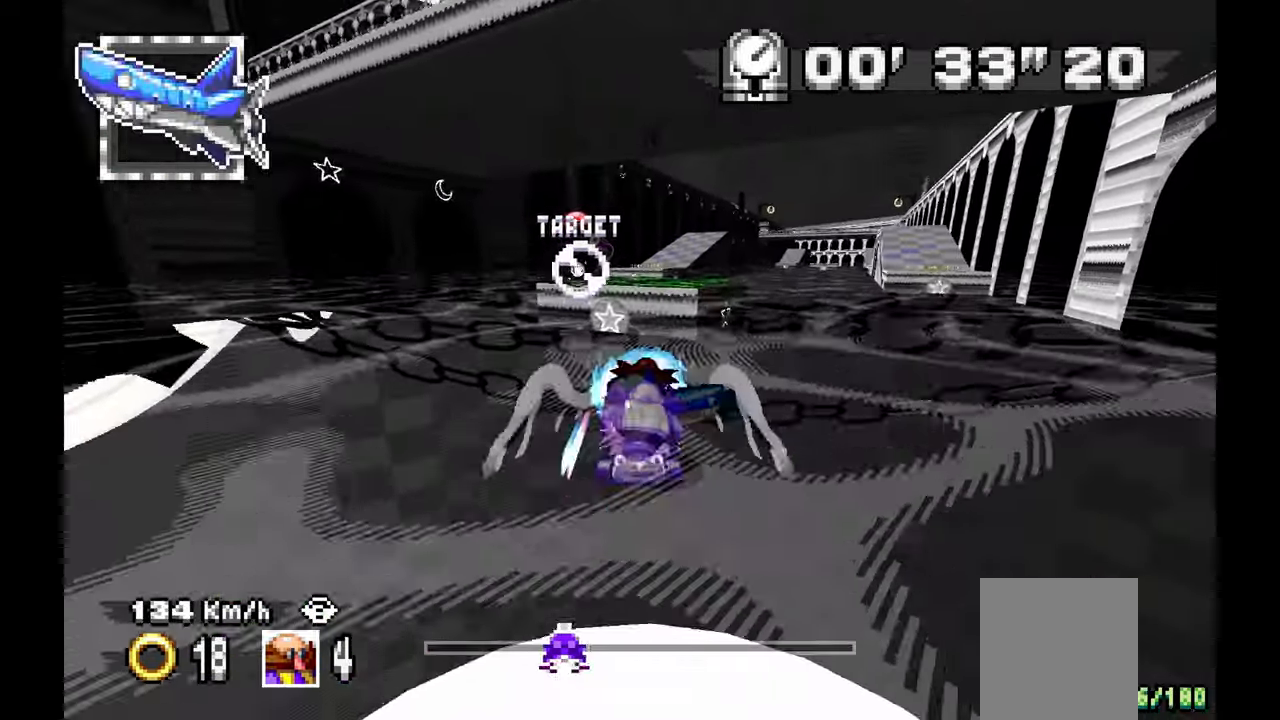
{"dt_ms": 500, "buttons": ["A"], "left_stick": "up-left"}
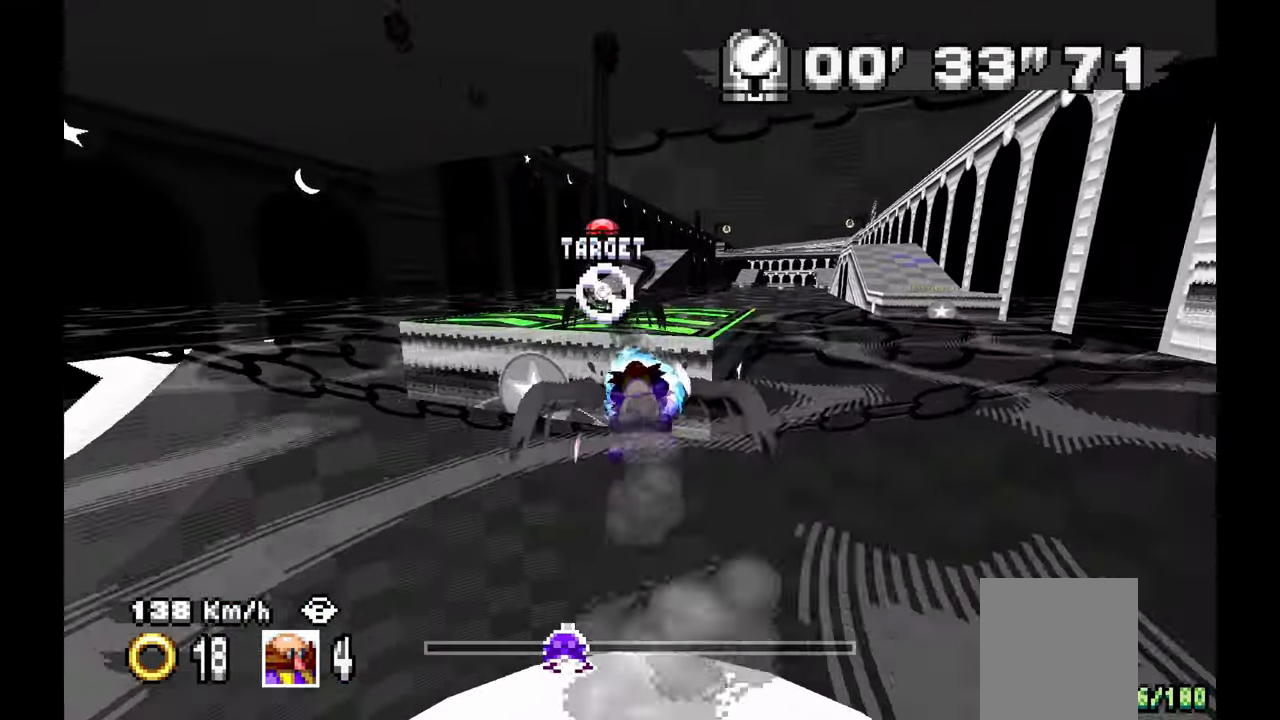
{"dt_ms": 1000, "buttons": ["A"], "left_stick": "center", "events": [[67, "left_stick", "center"], [300, "left_stick", "up-left"], [517, "left_stick", "center"]]}
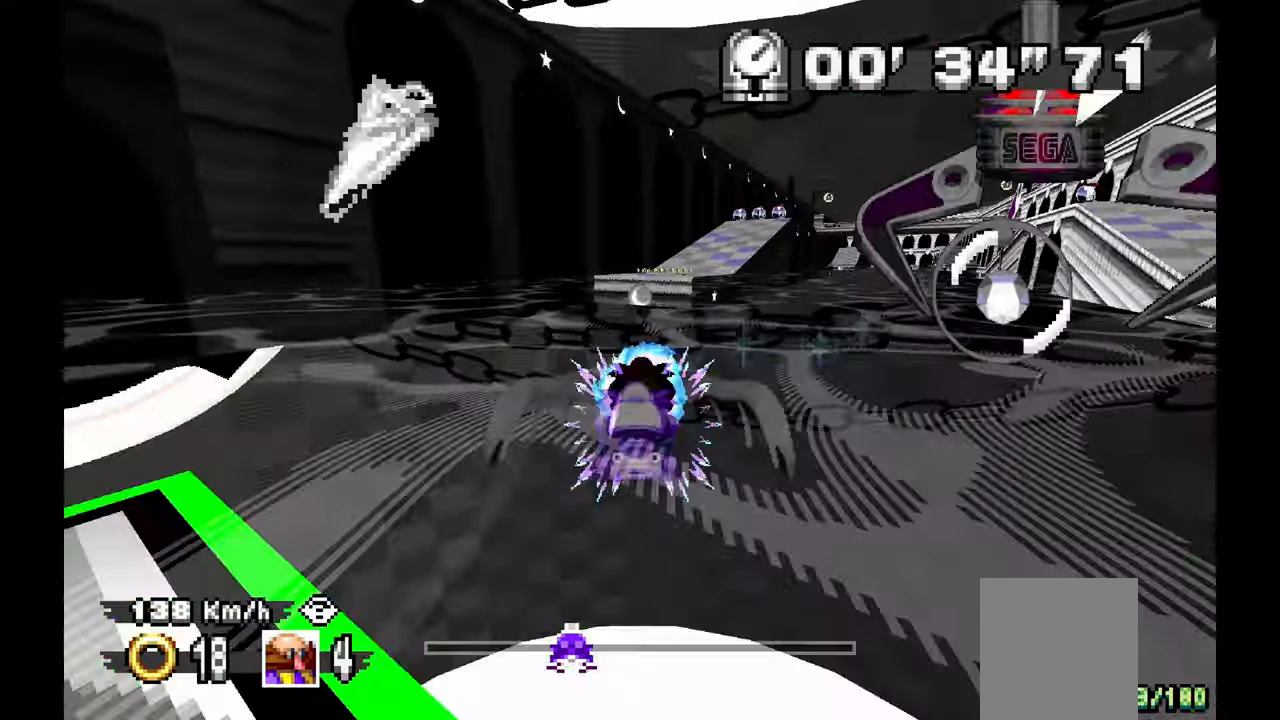
{"dt_ms": 1000, "buttons": ["A"], "left_stick": "center", "events": [[150, "left_stick", "right"], [267, "left_stick", "center"]]}